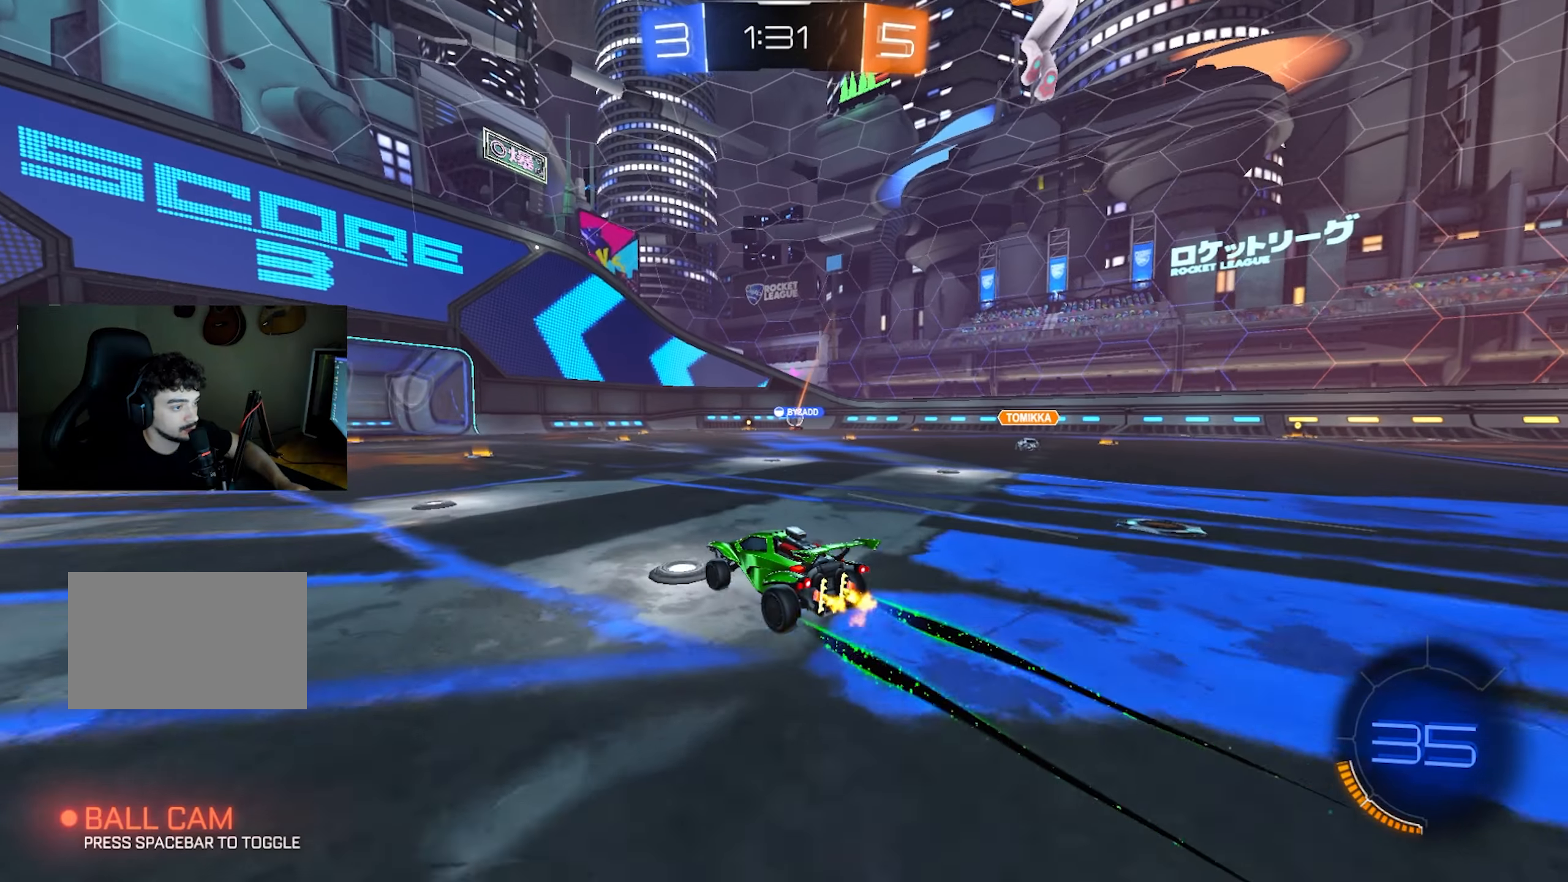
Gameplay with keyboard and mouse; each line is a JSON object with the keys and mouse buttons held at the frame after it. "events" lists presses ("down") and releases ("up") of "1", "2", "3", "4", "5", "a", "alt", "c", "caps_lock", "ctrl", "d", "e", "f", "g", "q", "r", "s", "shift", "space", "t", "tab", "v", "w", "x", "z", "mouse_left", "mouse_wheel" and "mouse_right" between this image and that frame as [ms after this image, input, new state], when the widget could be followed in between. "mouse_left", "mouse_wheel", "mouse_right" = the "left", "wheel", "right" buttons of the "mouse" list. No other keys are recorded. "wheel" means that the mouse wheel is clicked or scrolled. Mouse movement is not recorded.
{"keys": ["w"], "mouse": [], "events": []}
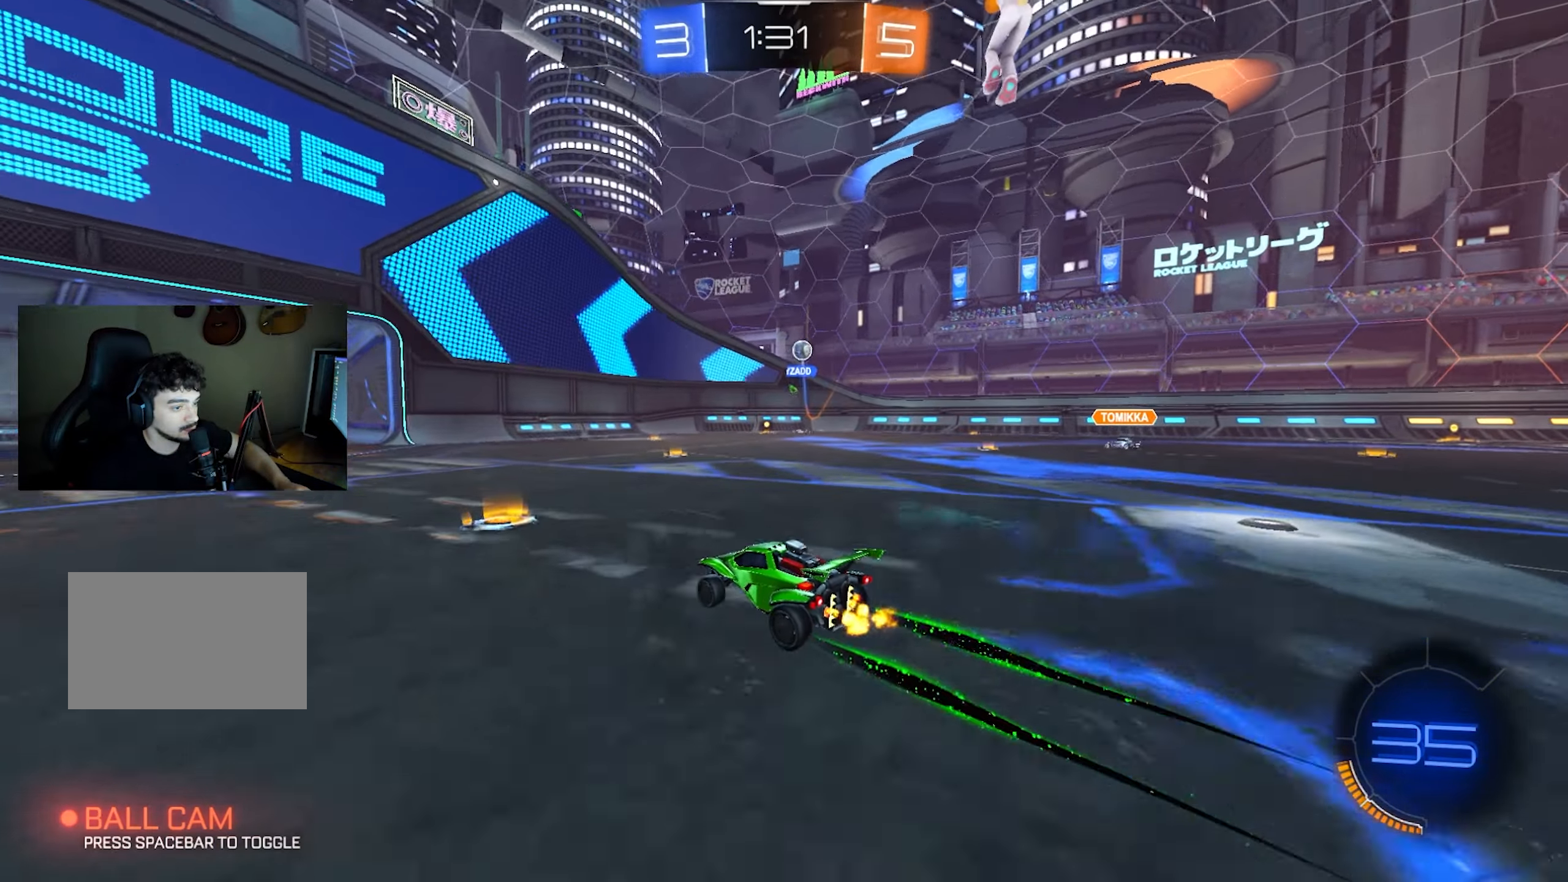
{"keys": ["w"], "mouse": [], "events": [[133, "a", "down"], [417, "a", "up"]]}
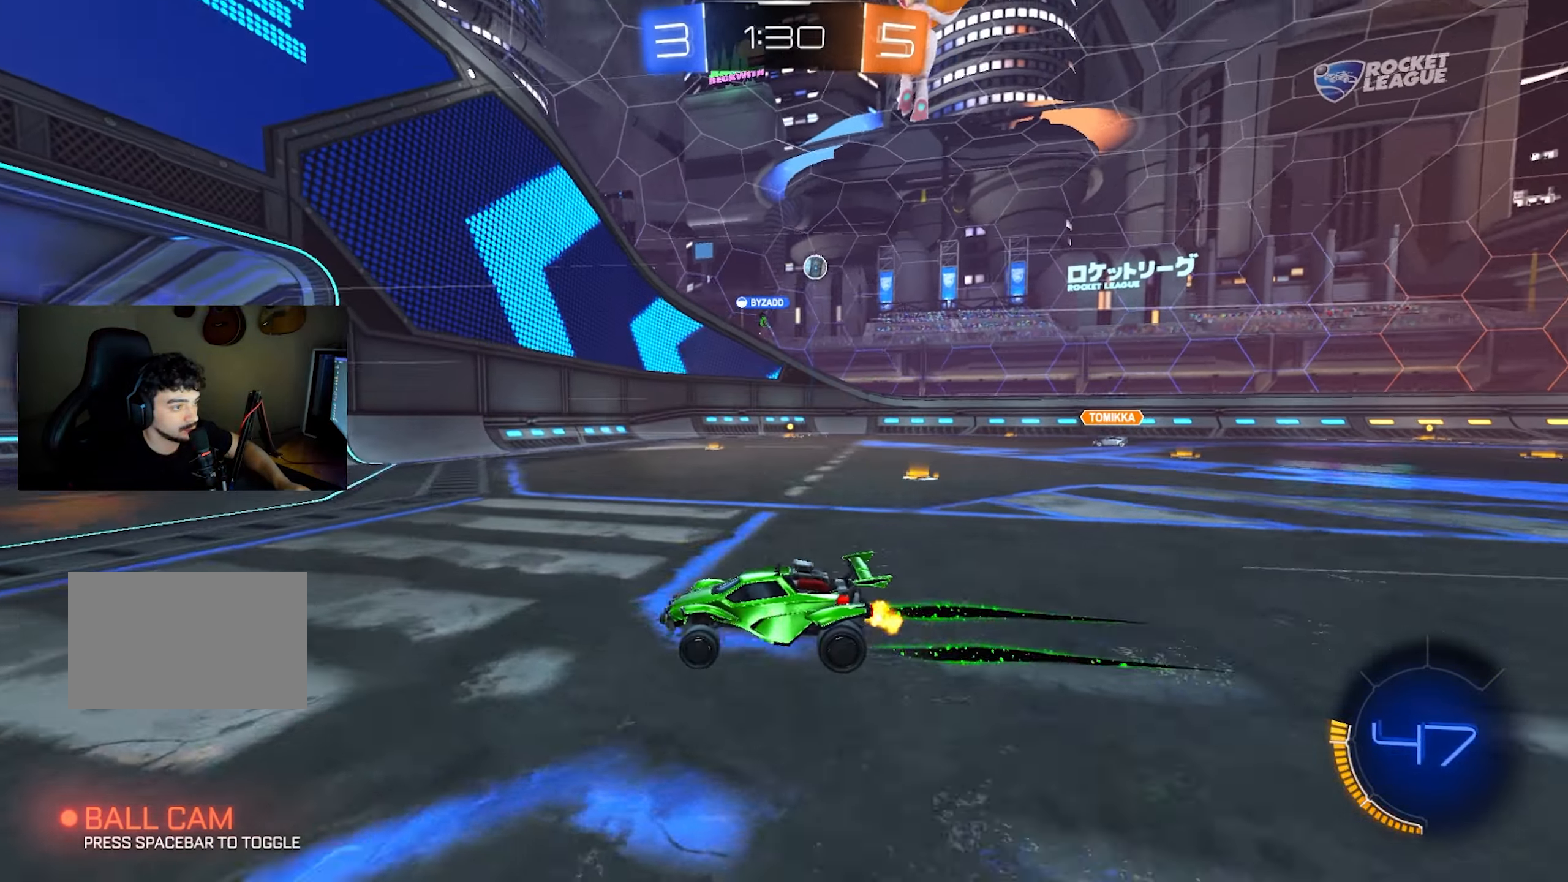
{"keys": ["d", "w"], "mouse": [], "events": [[117, "d", "down"], [117, "shift", "down"], [300, "shift", "up"]]}
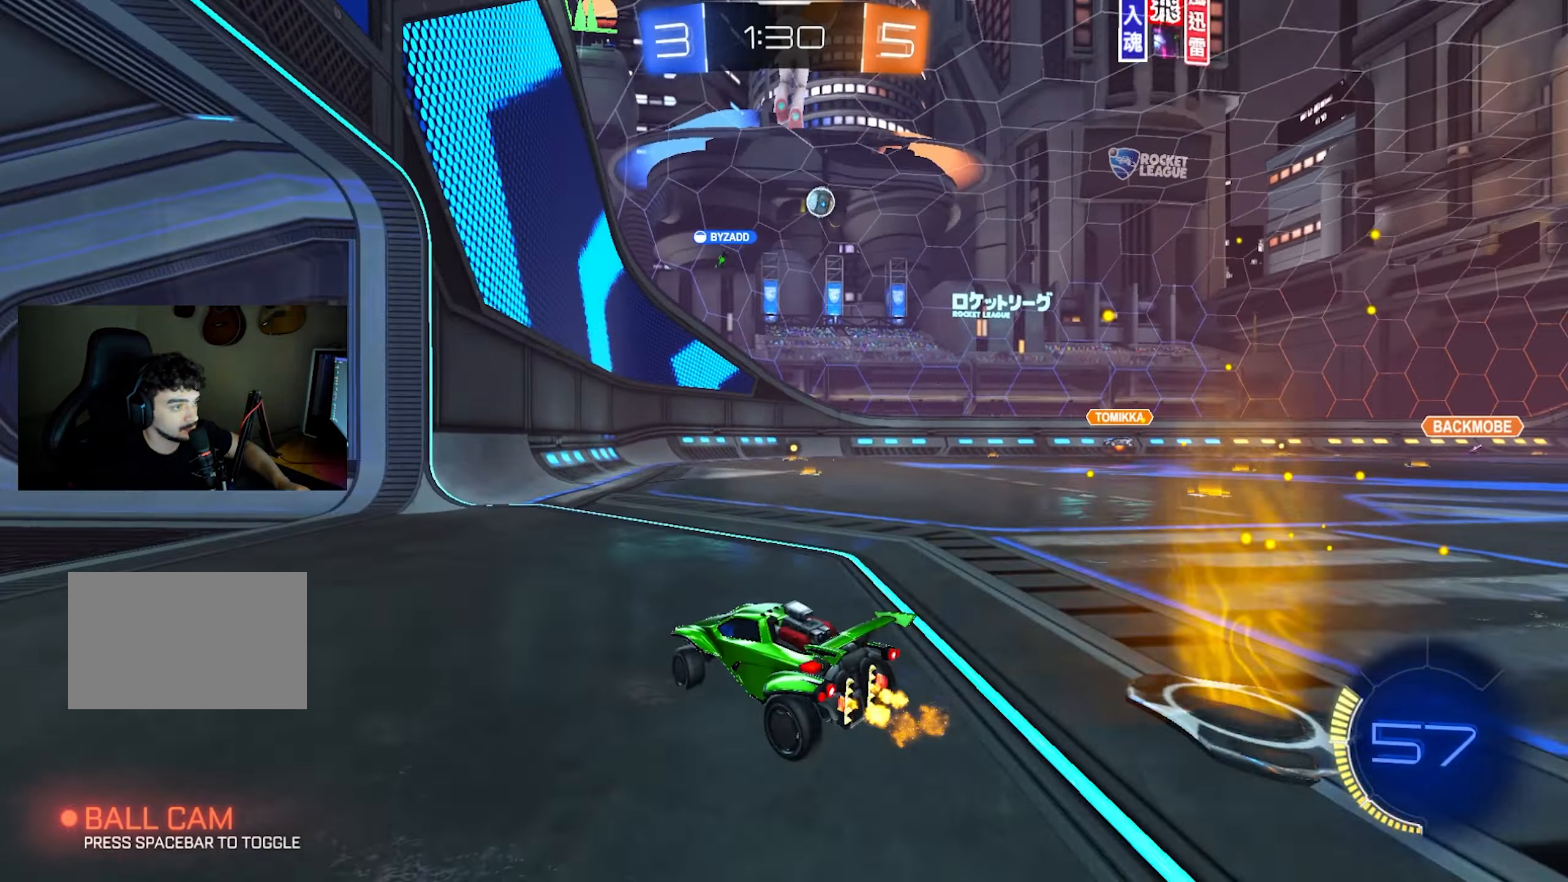
{"keys": [], "mouse": [], "events": [[167, "w", "up"], [217, "d", "up"], [267, "s", "down"], [417, "s", "up"]]}
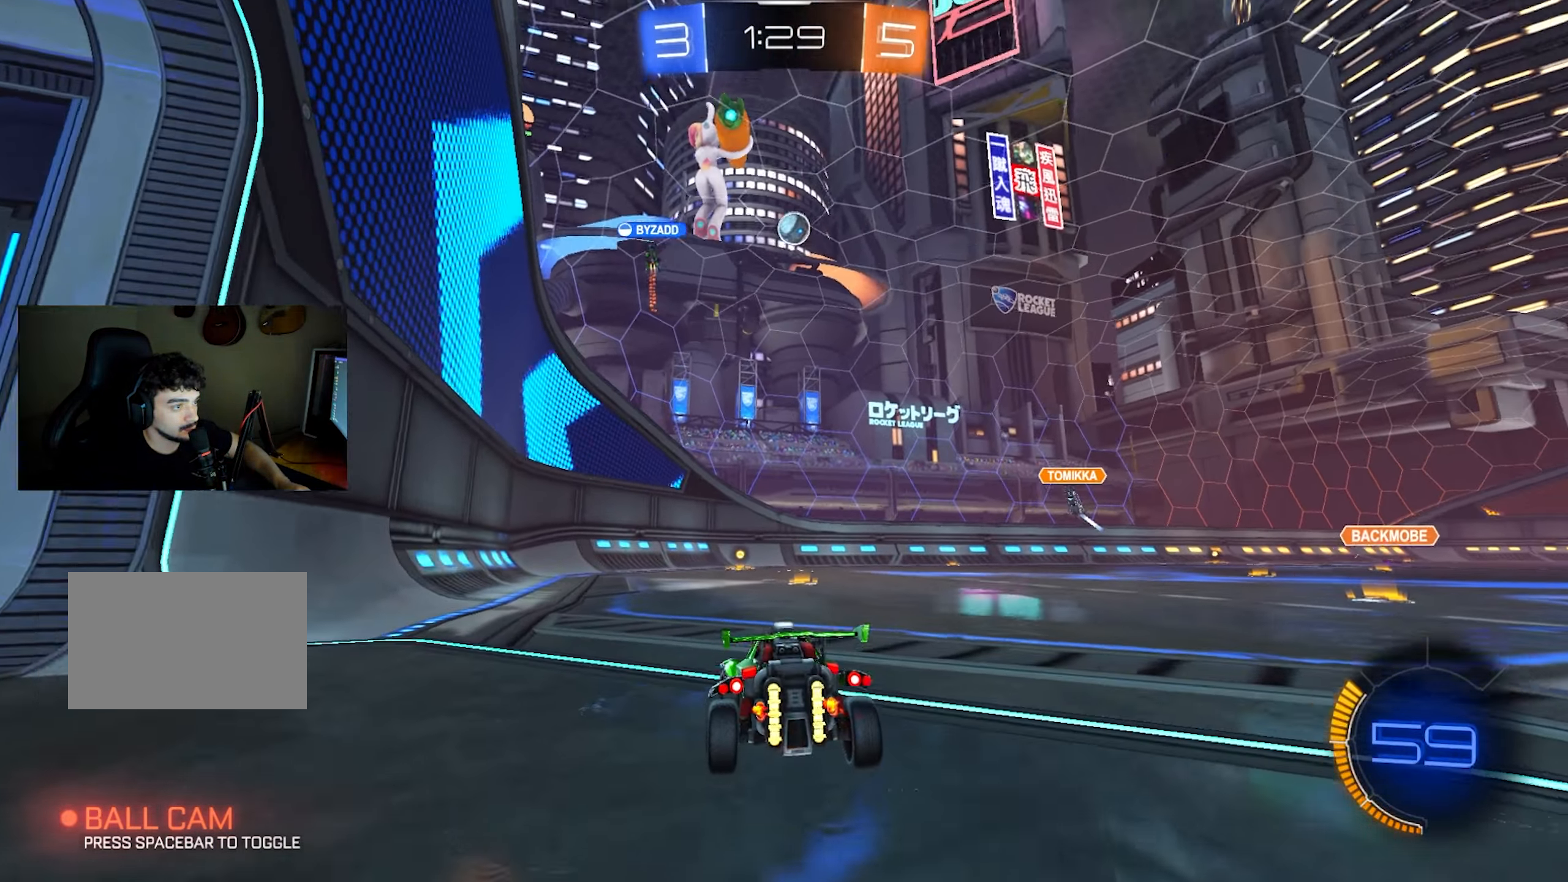
{"keys": ["s"], "mouse": [], "events": [[133, "a", "down"], [133, "w", "down"], [183, "a", "up"], [233, "w", "up"], [383, "s", "down"]]}
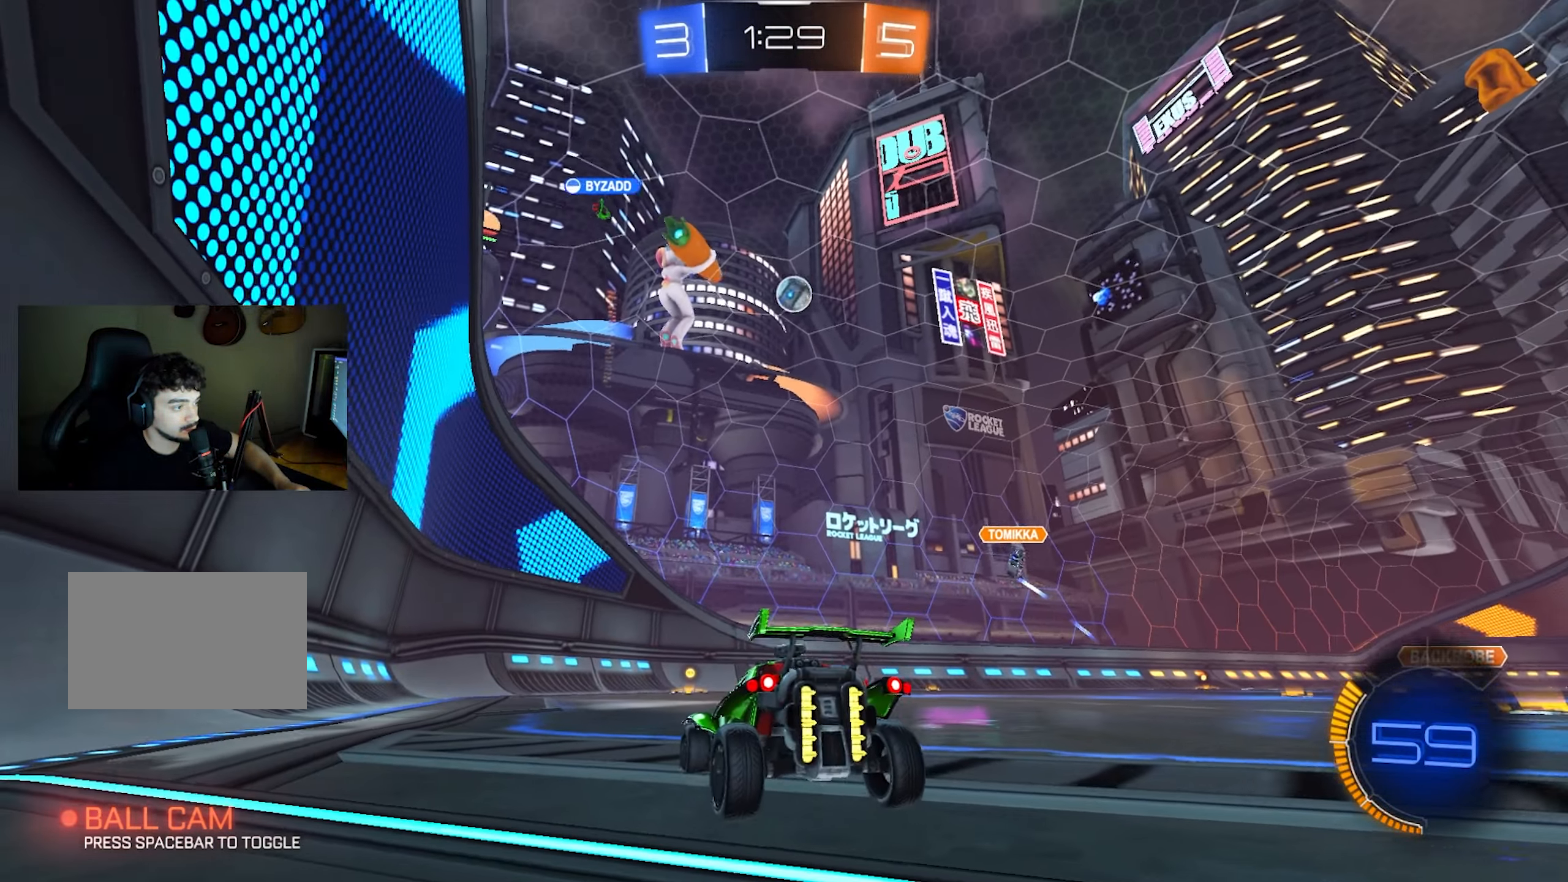
{"keys": ["a", "s"], "mouse": [], "events": [[200, "a", "down"]]}
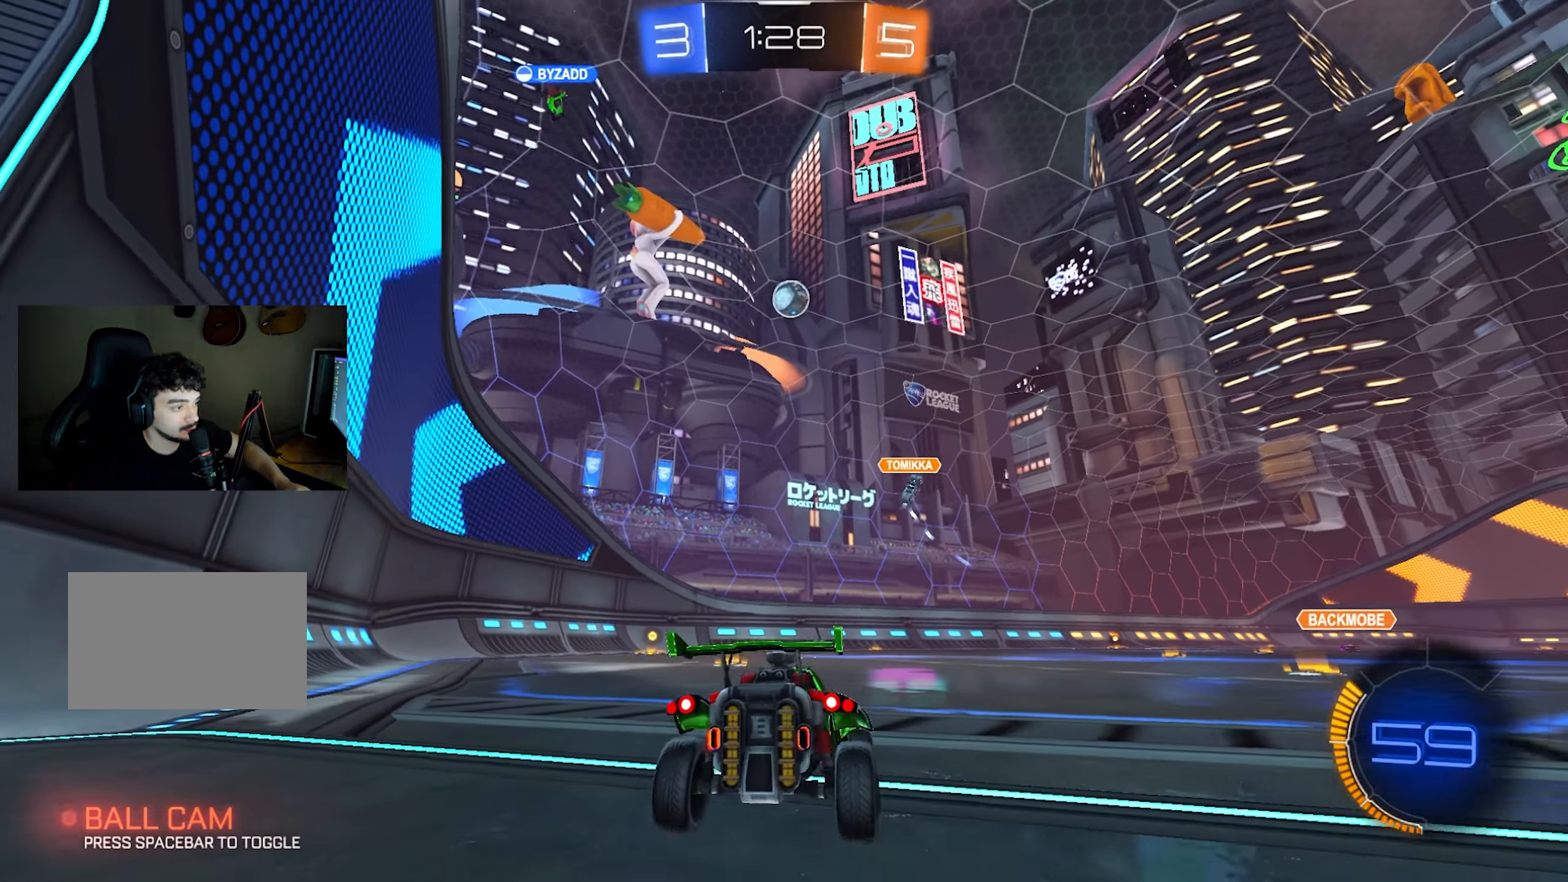
{"keys": ["d", "s"], "mouse": [], "events": [[317, "a", "up"], [400, "d", "down"]]}
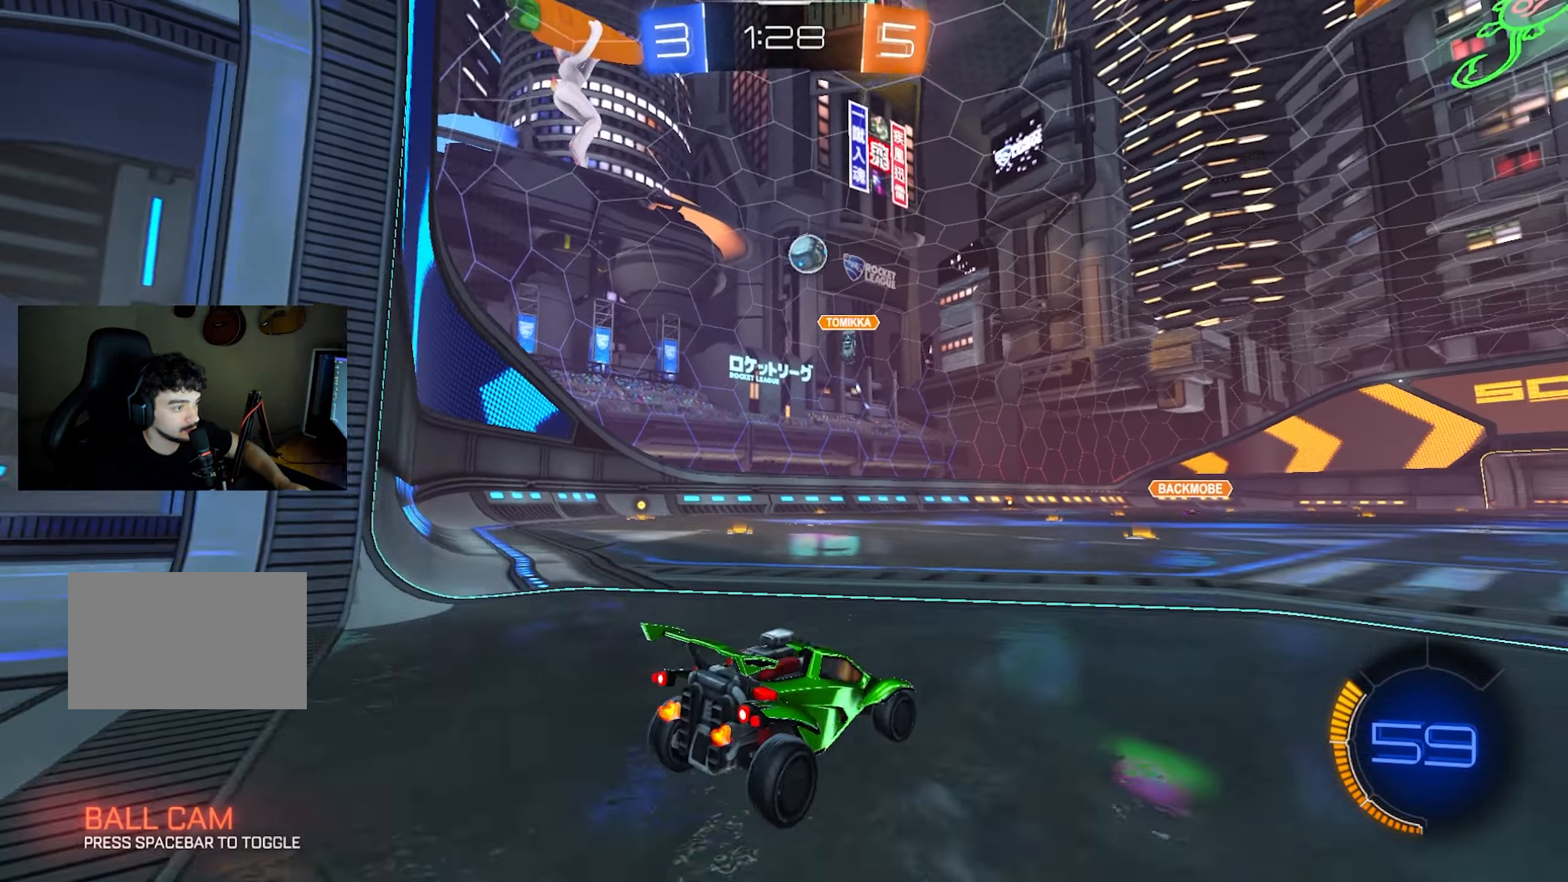
{"keys": ["a", "w"], "mouse": [], "events": [[50, "d", "up"], [50, "s", "up"], [233, "w", "down"], [333, "a", "down"]]}
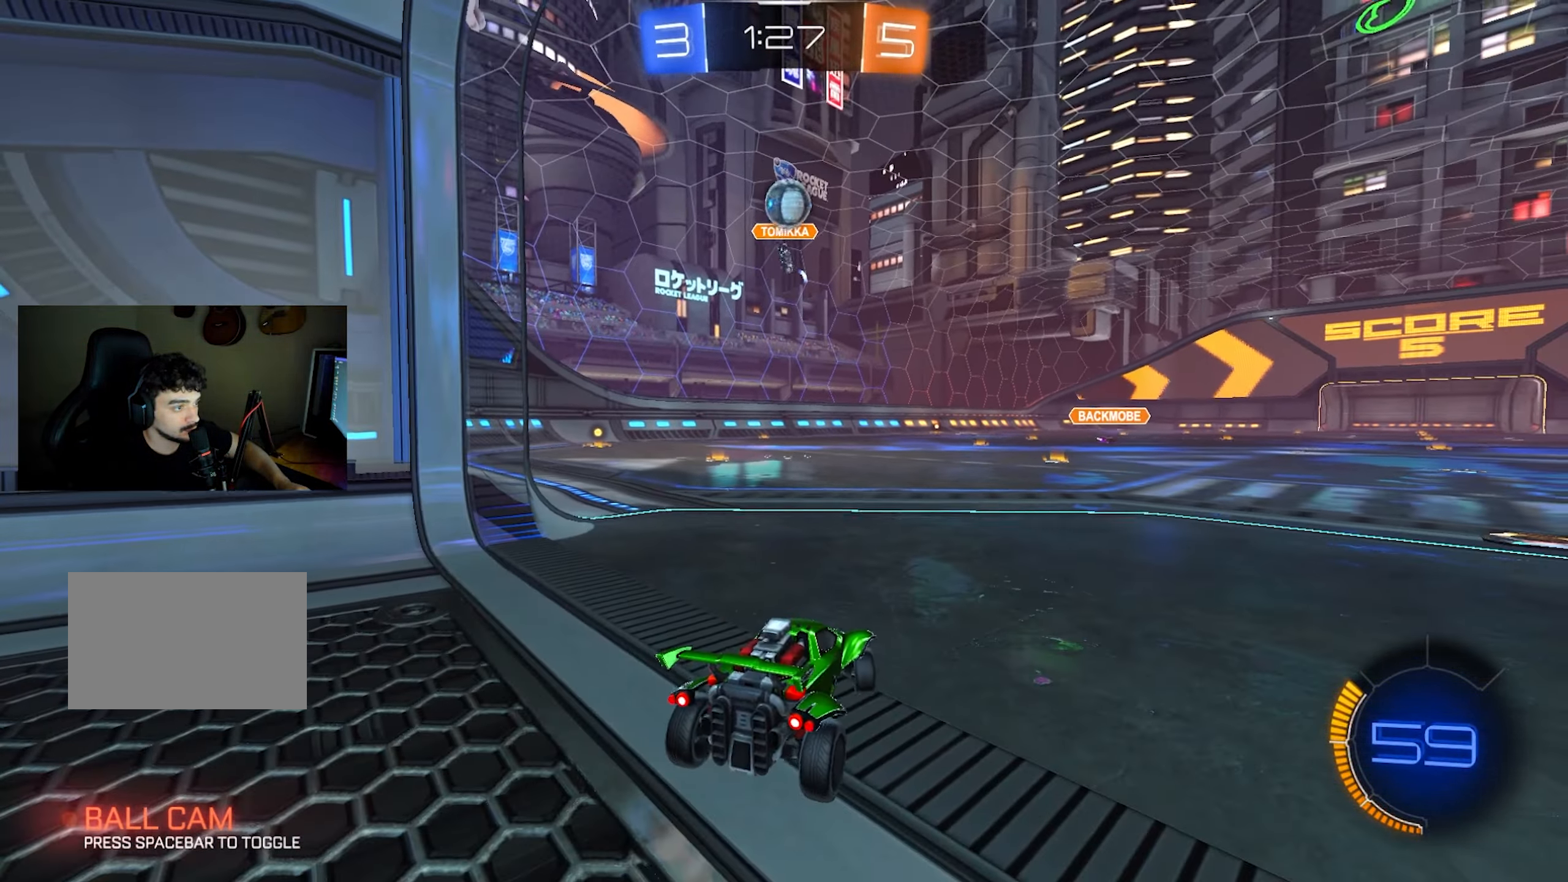
{"keys": [], "mouse": ["left", "right"], "events": [[67, "a", "up"], [67, "w", "up"], [167, "a", "down"], [250, "mouse_right", "down"], [300, "s", "down"], [400, "mouse_right", "up"], [400, "s", "up"], [450, "a", "up"], [450, "mouse_right", "down"], [483, "mouse_left", "down"]]}
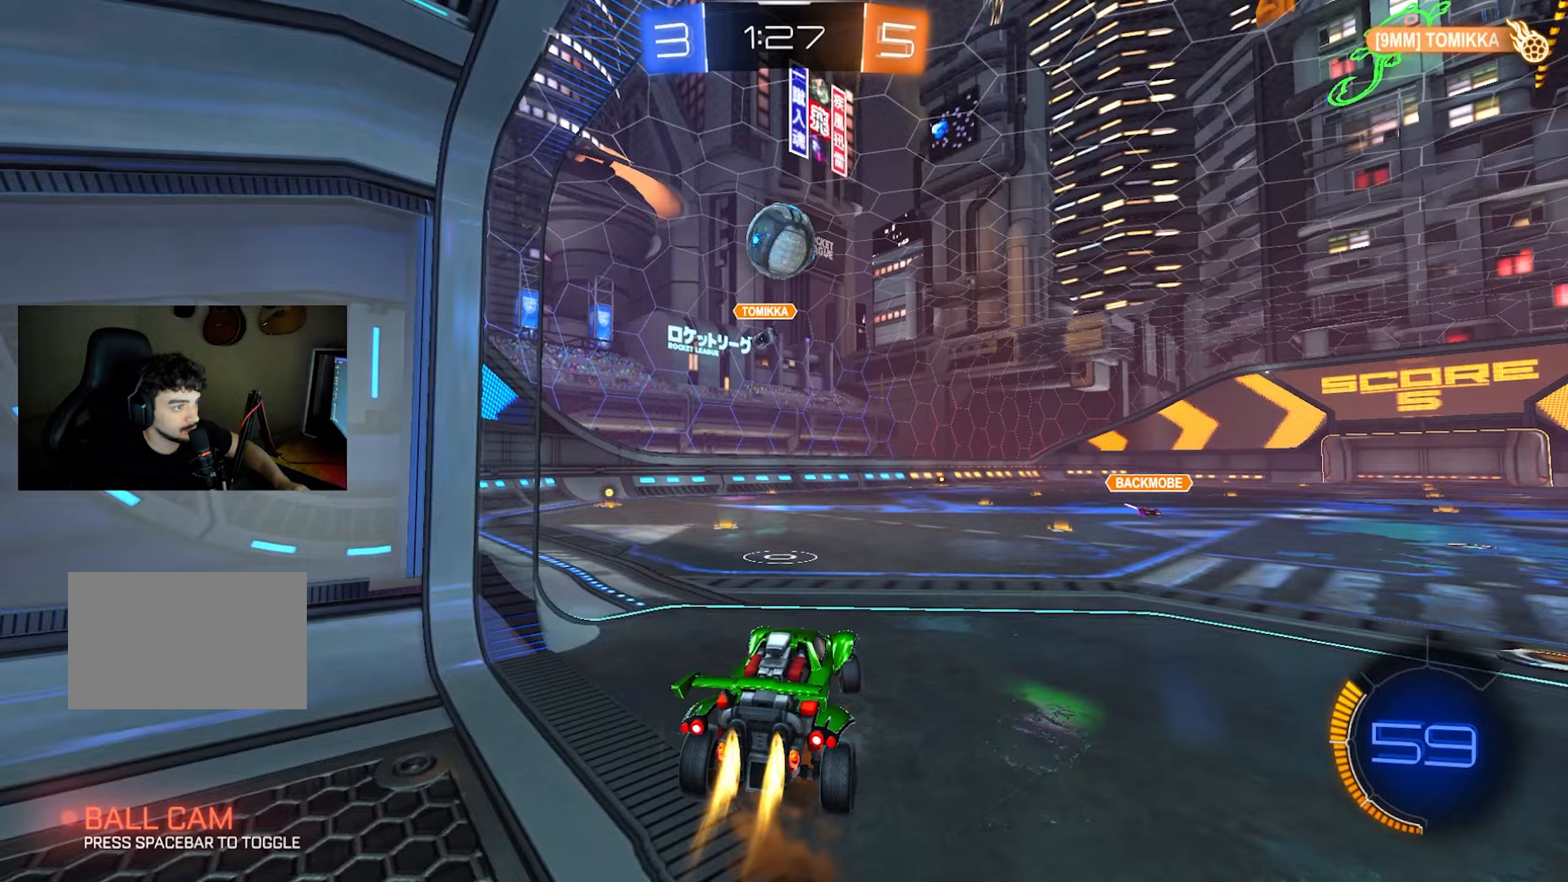
{"keys": ["q", "shift", "w"], "mouse": ["left"], "events": [[33, "q", "down"], [83, "s", "down"], [133, "mouse_right", "up"], [267, "s", "up"], [317, "shift", "down"], [400, "w", "down"], [450, "q", "up"], [500, "q", "down"]]}
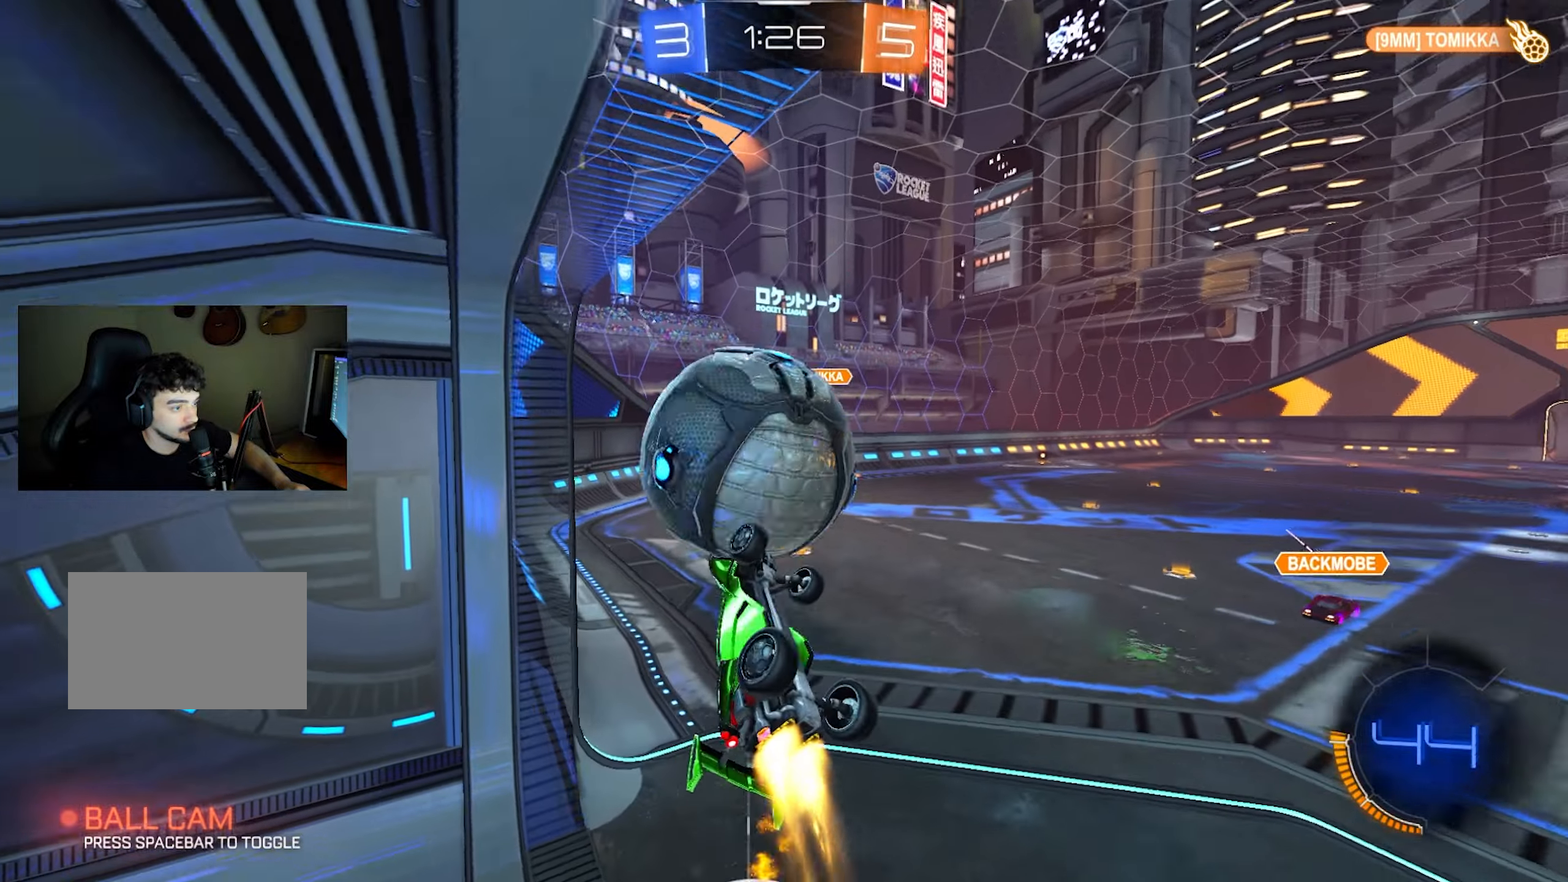
{"keys": ["q", "shift"], "mouse": [], "events": [[100, "w", "up"], [183, "mouse_left", "up"], [233, "d", "down"], [367, "d", "up"]]}
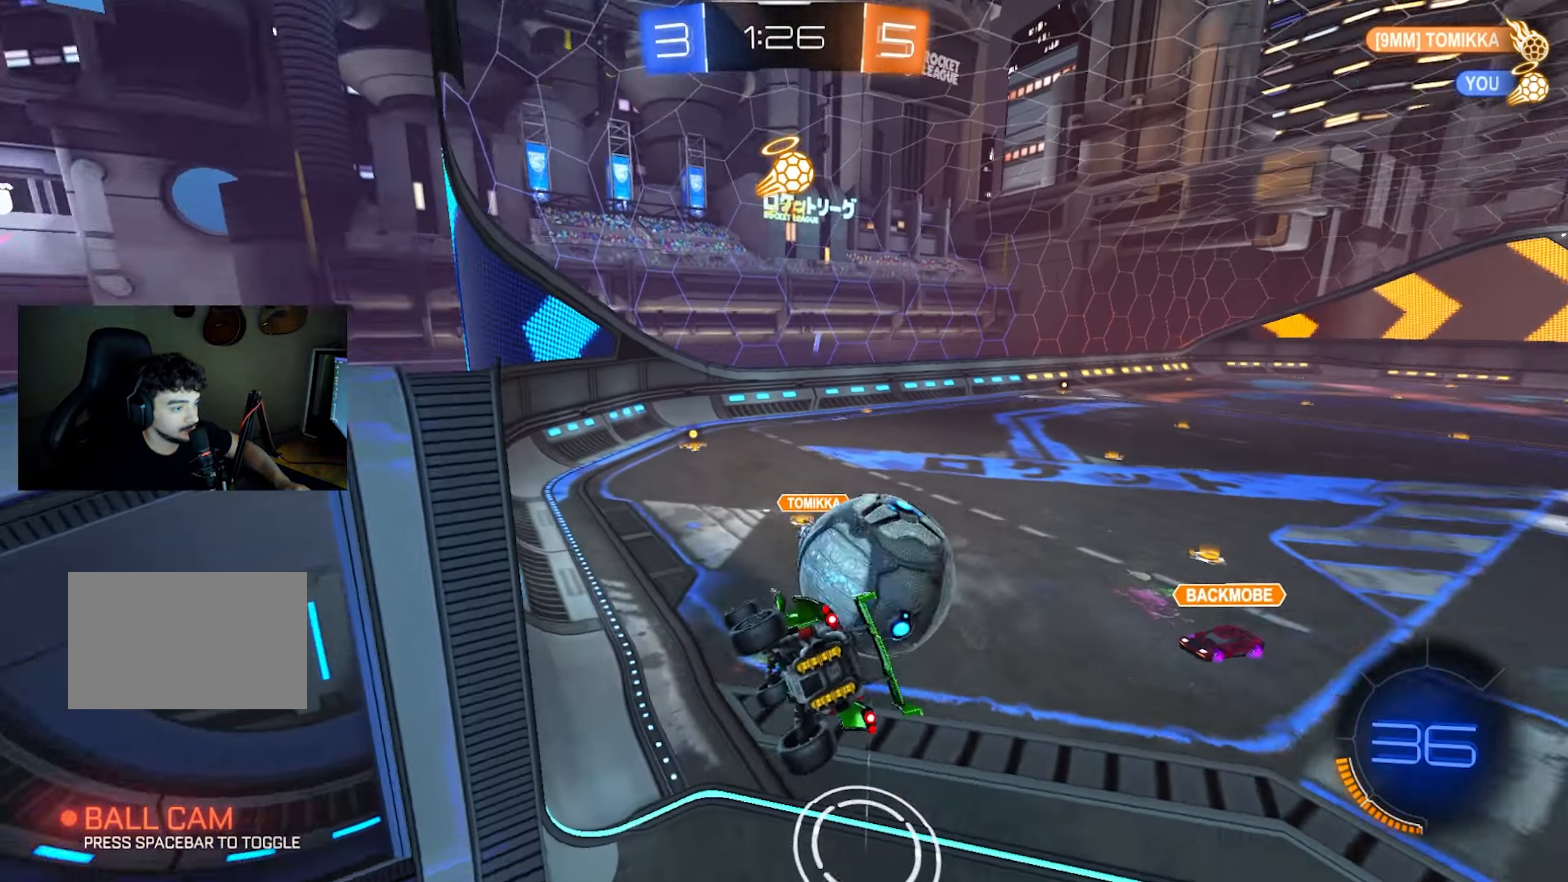
{"keys": ["e", "shift"], "mouse": [], "events": [[67, "q", "up"], [150, "d", "down"], [300, "w", "down"], [350, "d", "up"], [350, "w", "up"], [483, "e", "down"]]}
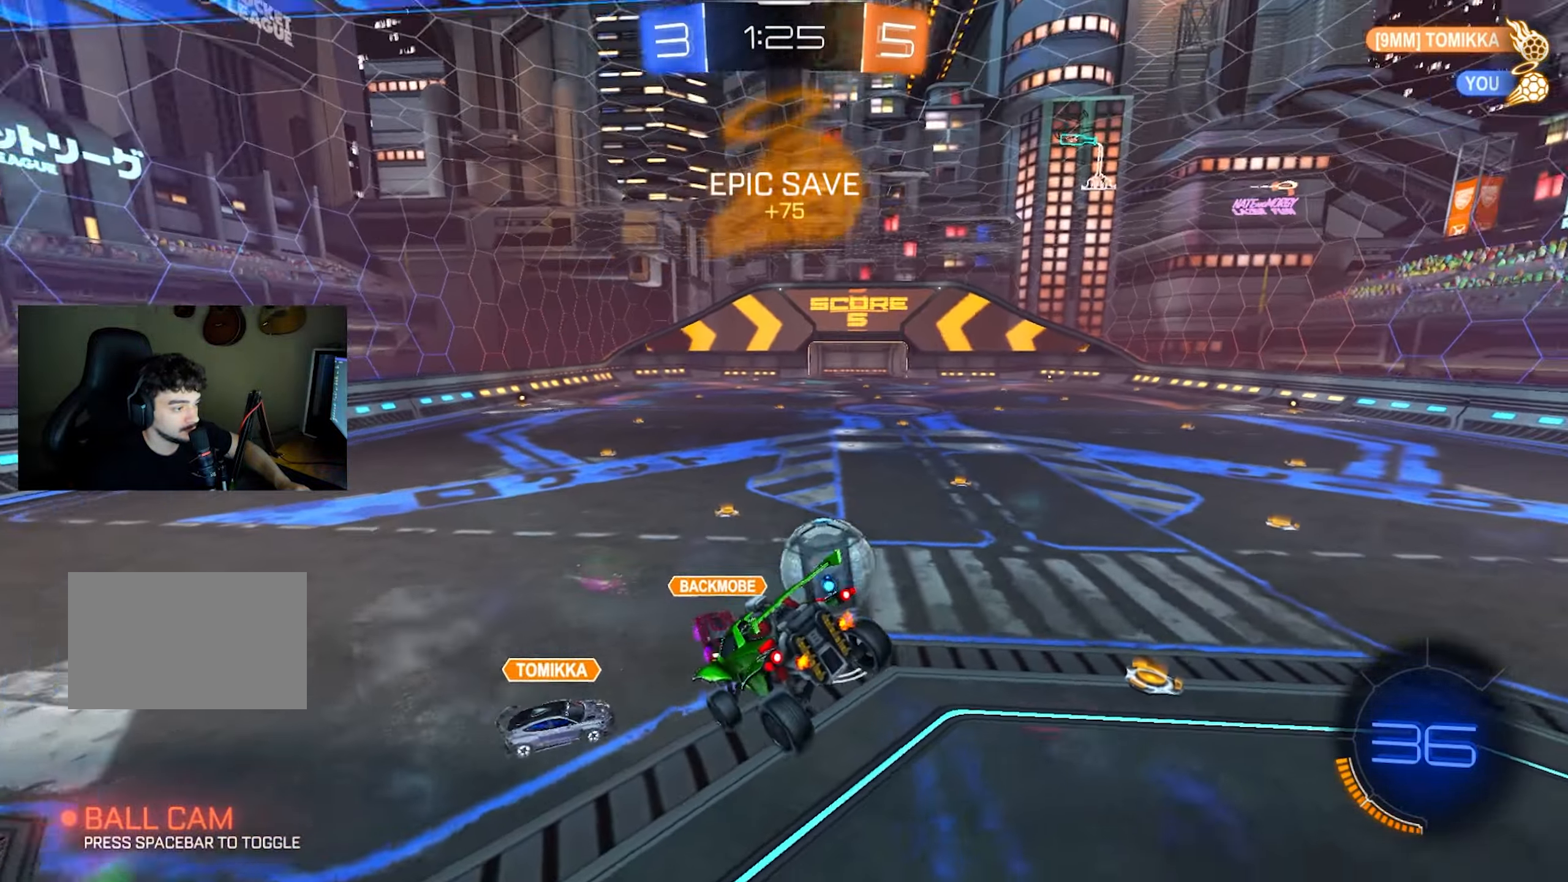
{"keys": ["a"], "mouse": [], "events": [[83, "e", "up"], [217, "s", "down"], [217, "shift", "up"], [367, "s", "up"], [500, "a", "down"]]}
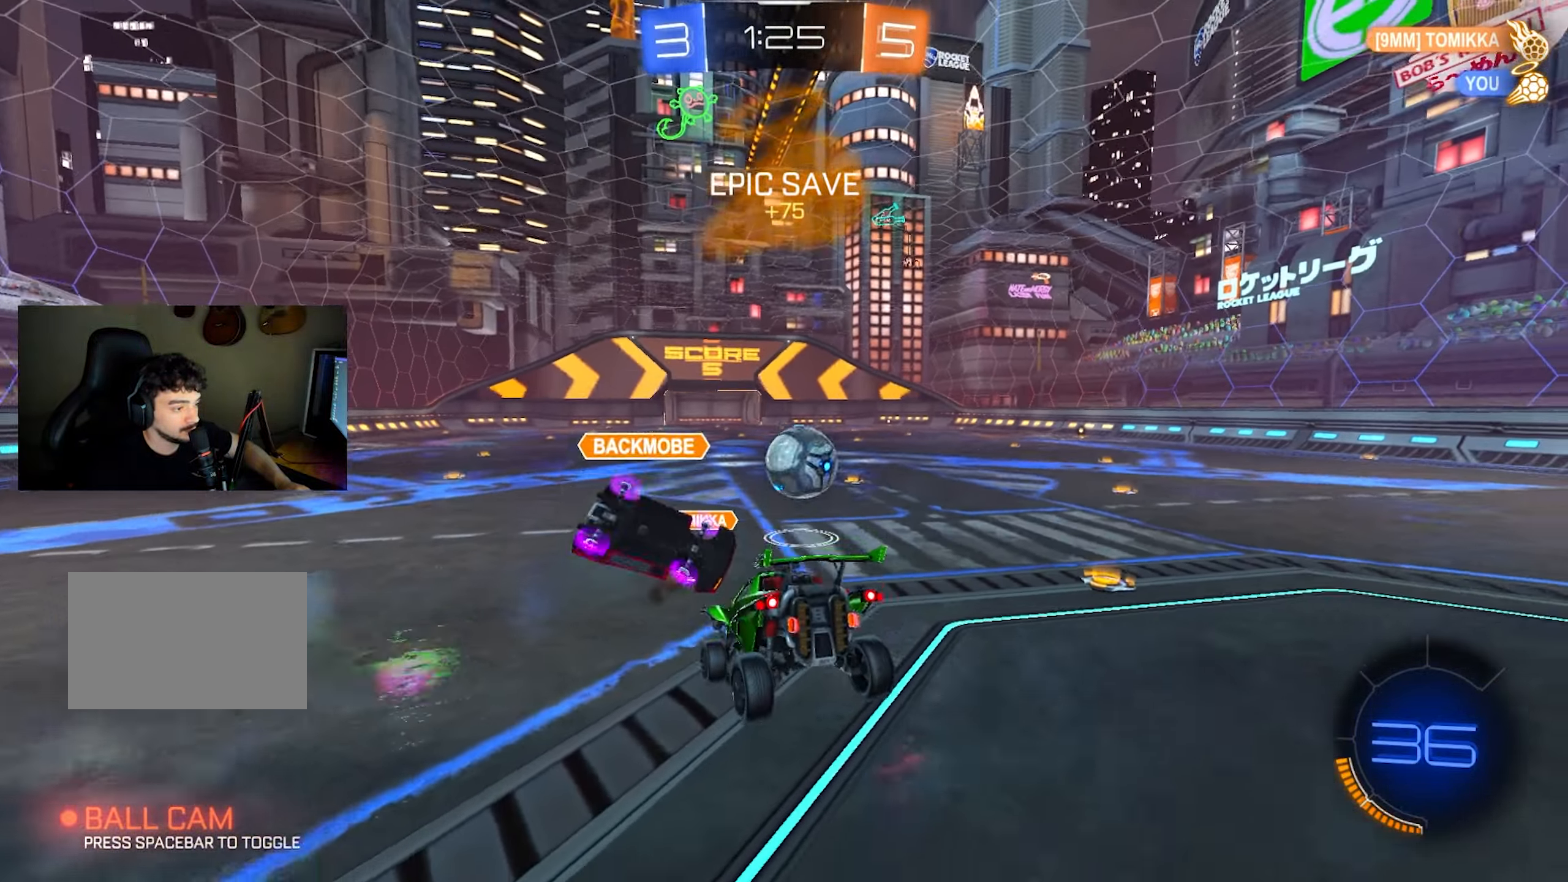
{"keys": ["d", "w"], "mouse": [], "events": [[50, "s", "down"], [150, "a", "up"], [150, "s", "up"], [283, "w", "down"], [333, "d", "down"]]}
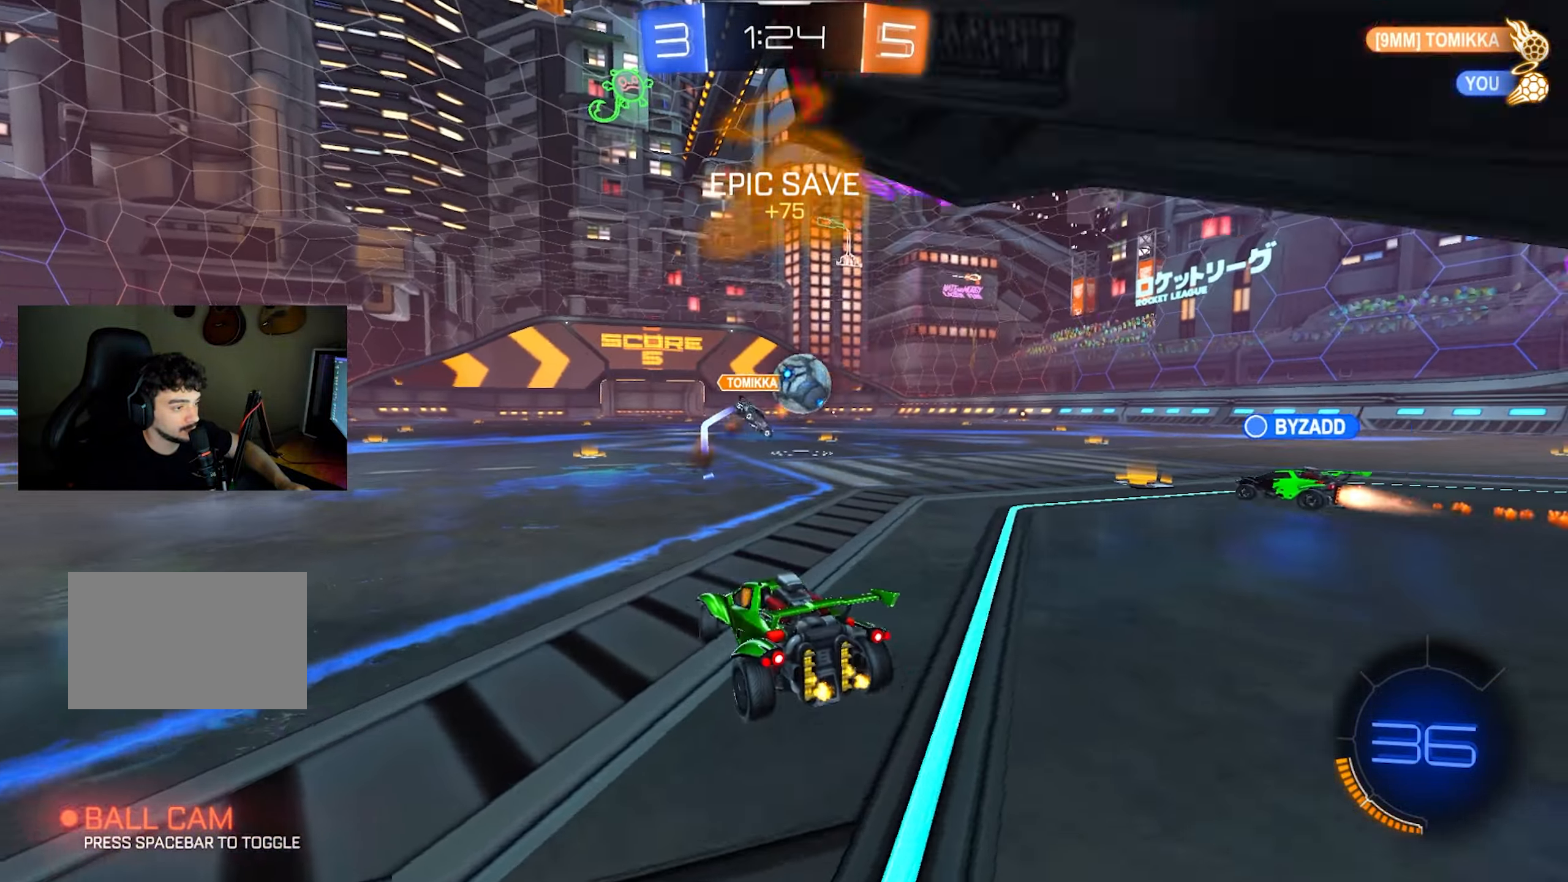
{"keys": ["d", "w"], "mouse": ["left"], "events": [[67, "d", "up"], [117, "d", "down"], [300, "mouse_left", "down"]]}
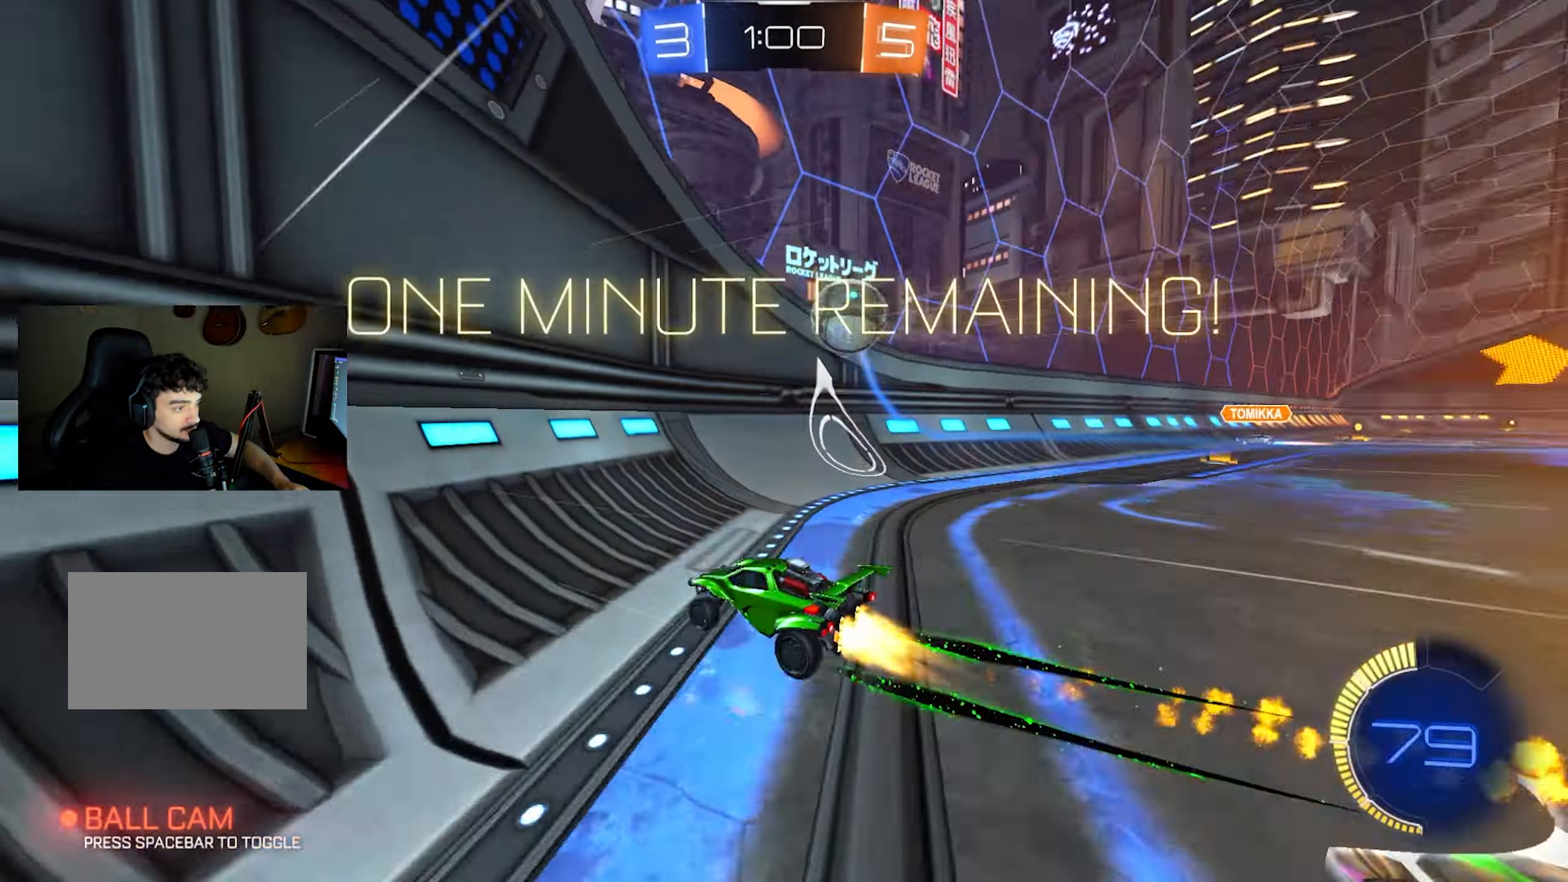
{"keys": ["d", "w"], "mouse": [], "events": [[33, "d", "up"], [133, "mouse_left", "up"], [450, "d", "down"]]}